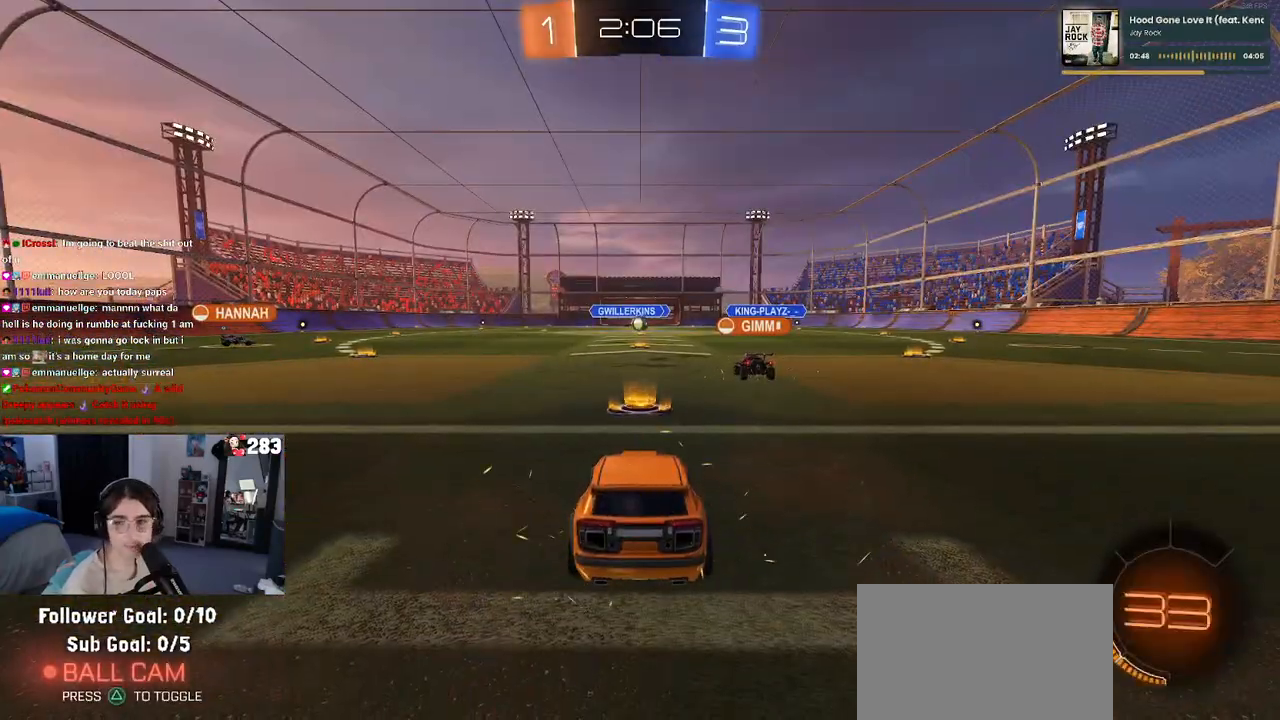
Gameplay with a controller (PlayStation layout); each line is a JSON object with the inputs held at the frame after it. "events" lists button and stick changes between this image and that frame as [ms after this image, input, new state], when the widget could be followed in between.
{"buttons": ["CROSS"], "left_stick": "center", "right_stick": "center", "events": []}
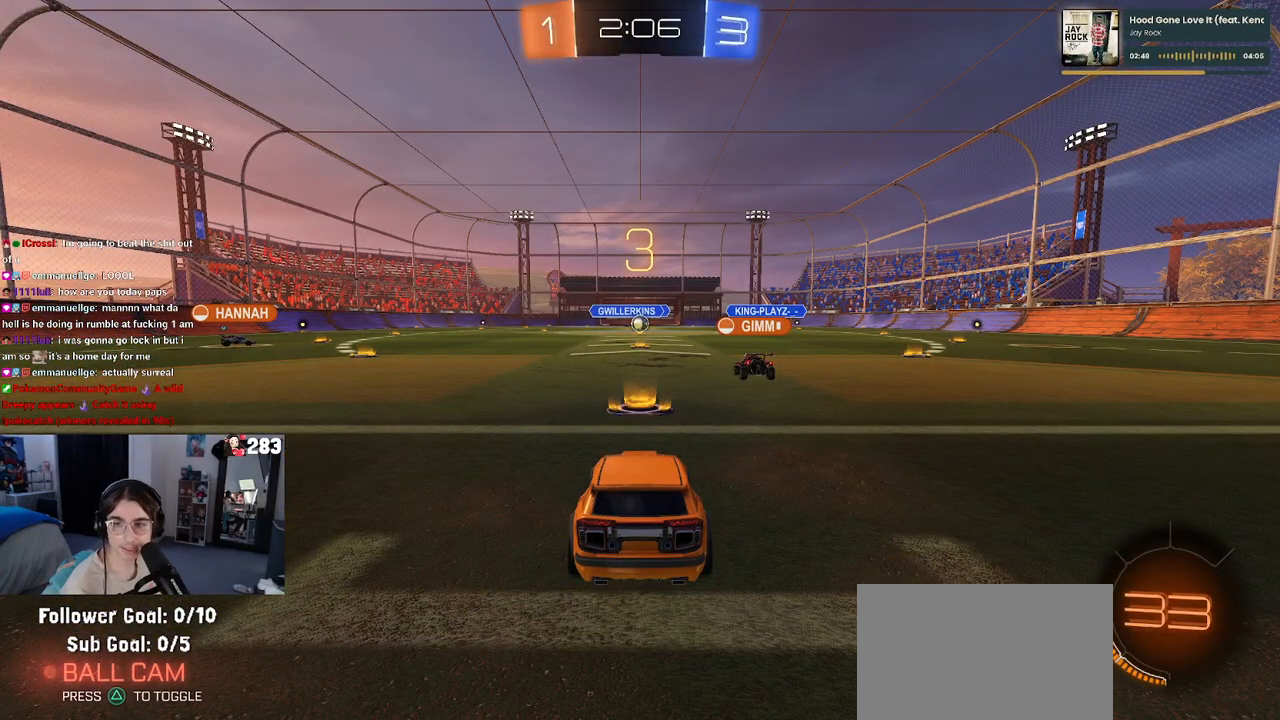
{"buttons": [], "left_stick": "center", "right_stick": "center", "events": [[100, "CROSS", "up"]]}
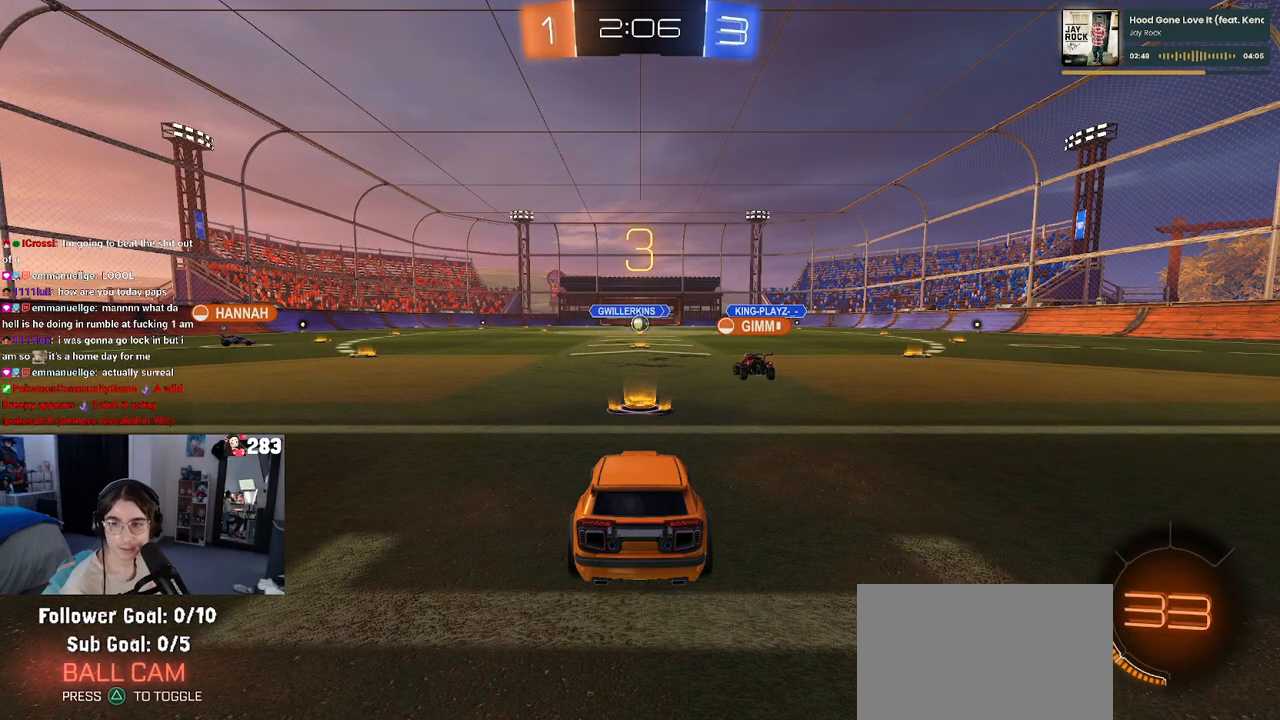
{"buttons": ["TRIANGLE"], "left_stick": "center", "right_stick": "center", "events": [[117, "CROSS", "down"], [267, "CROSS", "up"], [417, "TRIANGLE", "down"]]}
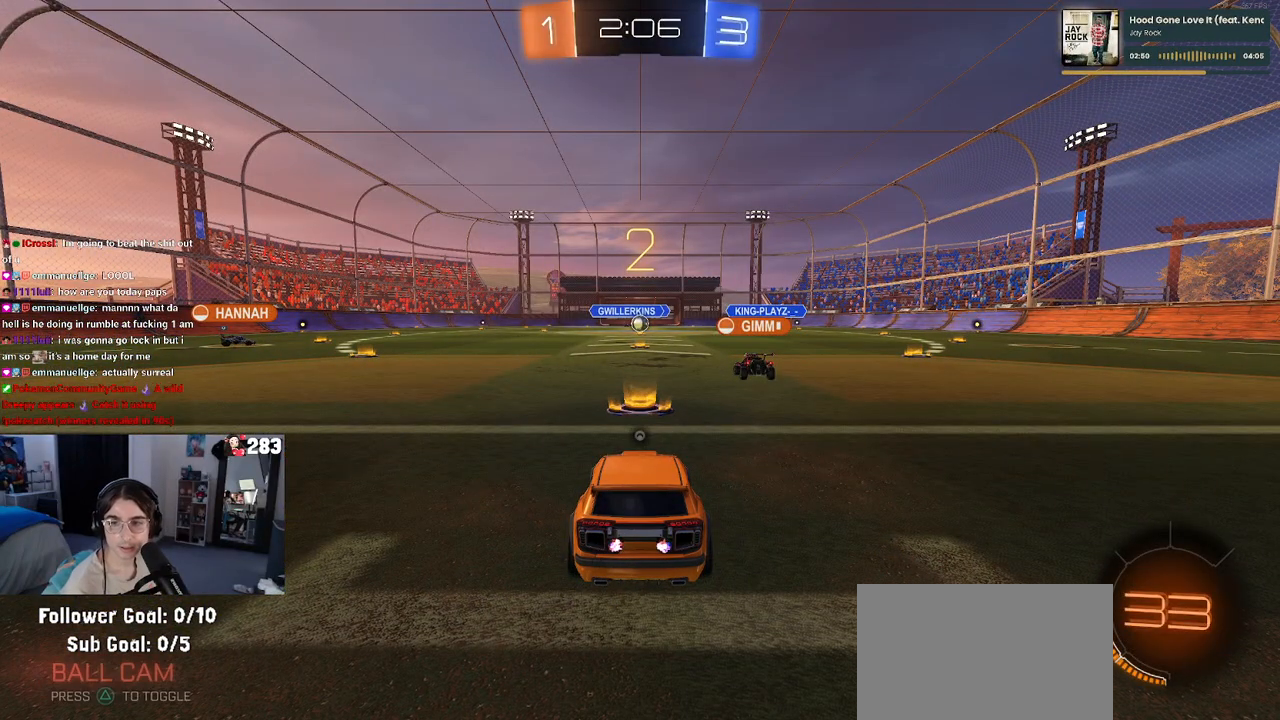
{"buttons": [], "left_stick": "center", "right_stick": "center", "events": [[33, "TRIANGLE", "up"], [367, "TRIANGLE", "down"], [450, "TRIANGLE", "up"]]}
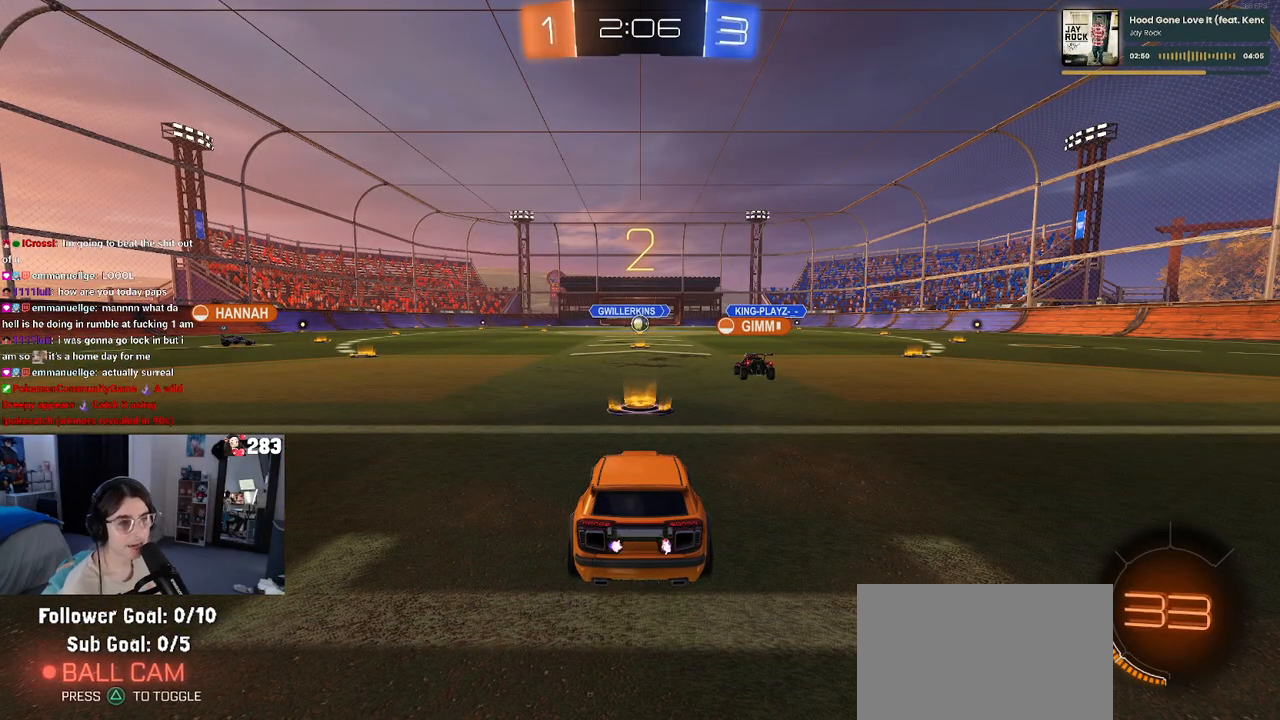
{"buttons": [], "left_stick": "center", "right_stick": "center", "events": []}
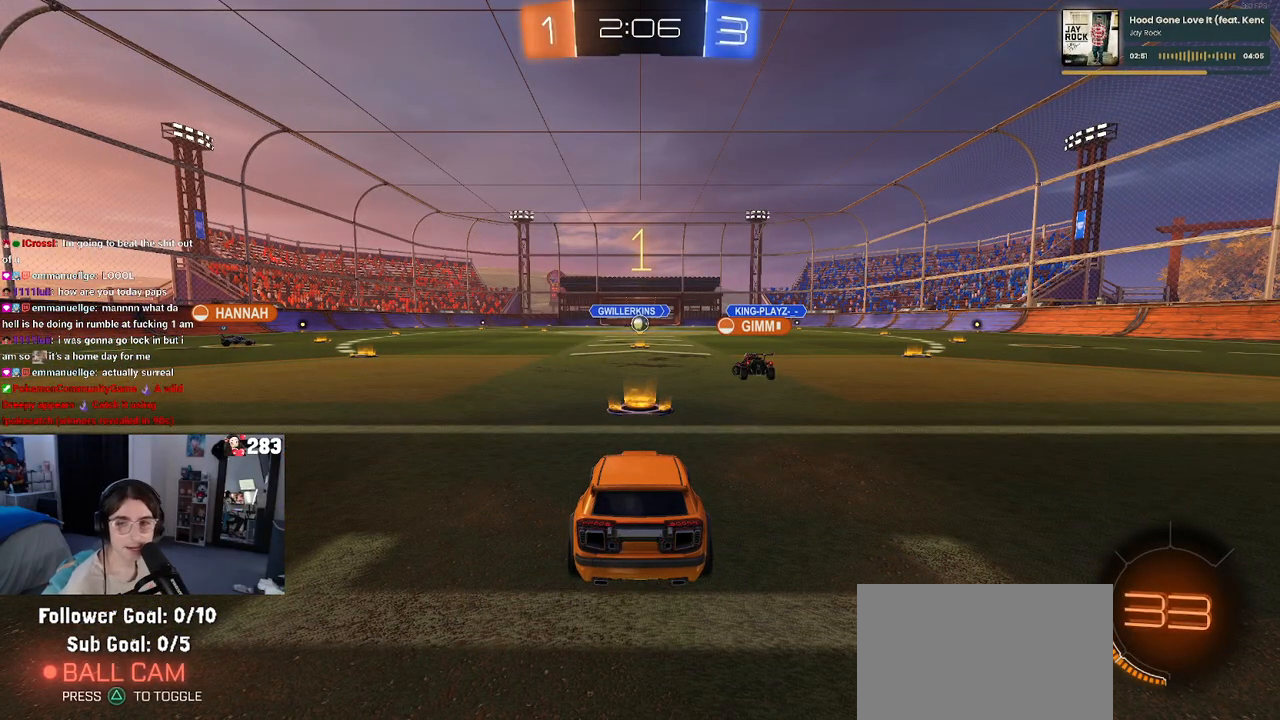
{"buttons": ["R2"], "left_stick": "center", "right_stick": "center", "events": [[50, "R2", "down"]]}
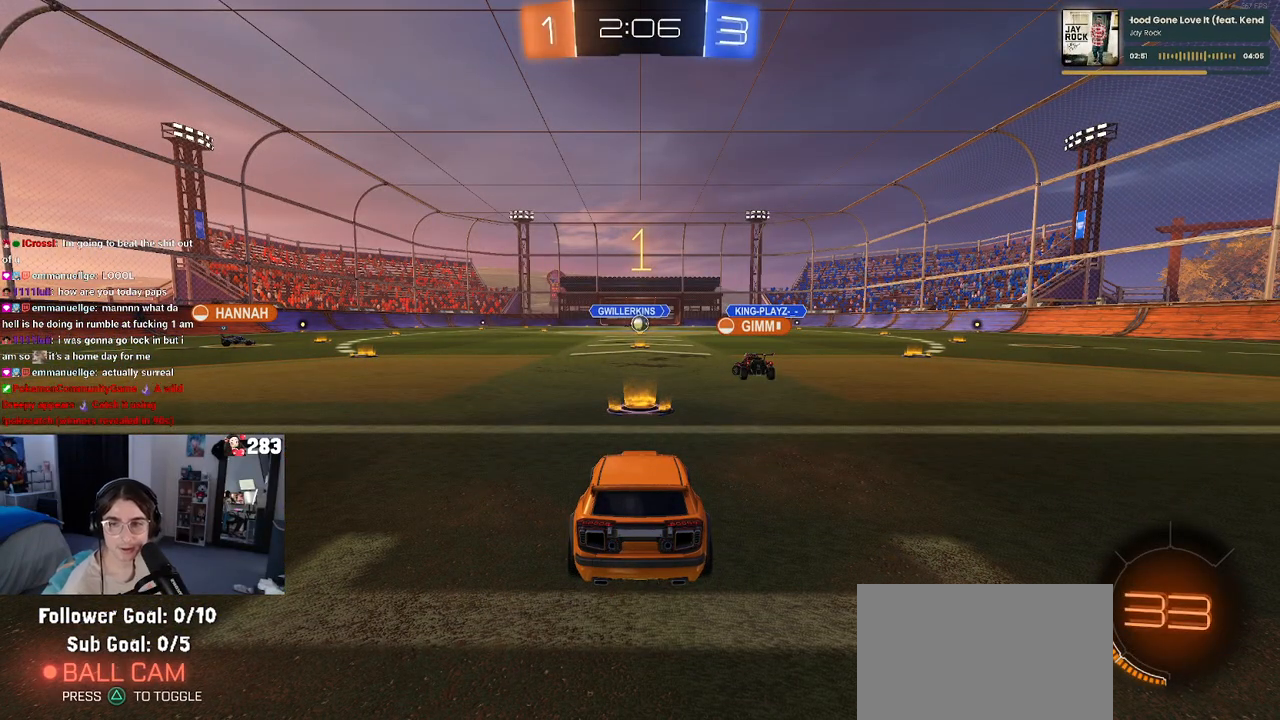
{"buttons": ["R1", "R2"], "left_stick": "left", "right_stick": "center", "events": [[133, "R1", "down"], [150, "left_stick", "left"]]}
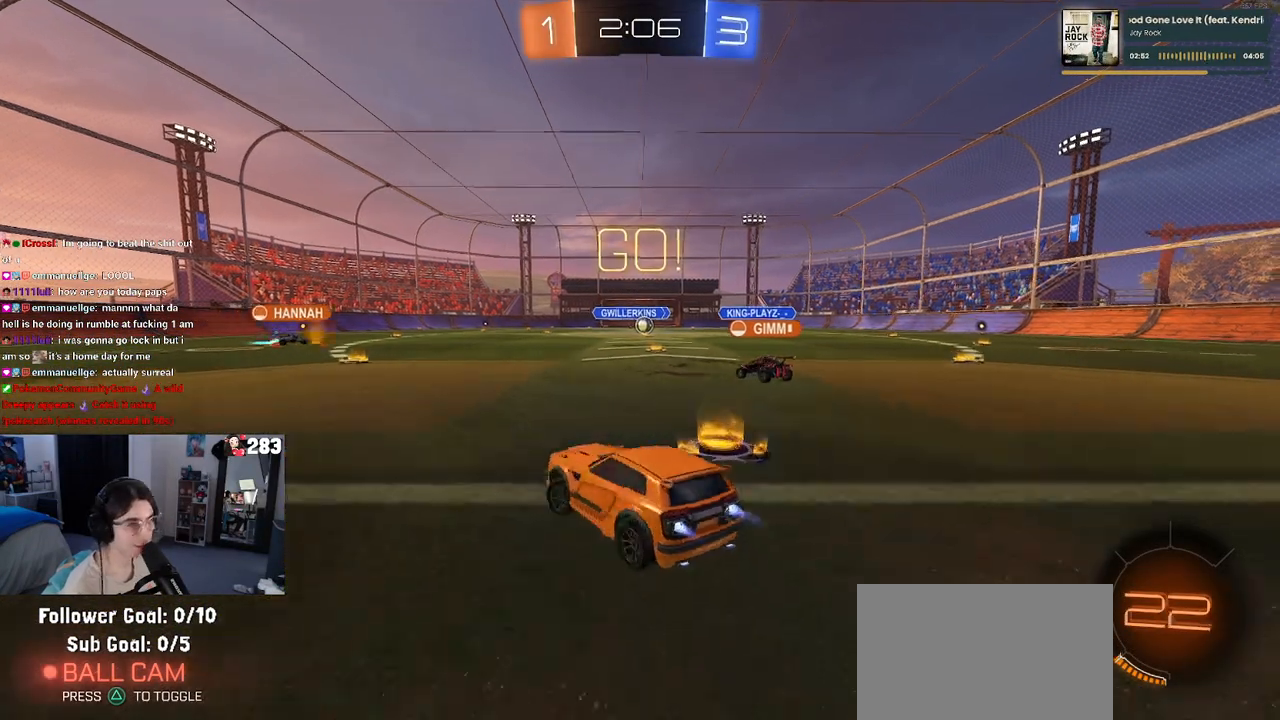
{"buttons": ["R1", "R2"], "left_stick": "down-left", "right_stick": "center", "events": [[467, "left_stick", "down-left"]]}
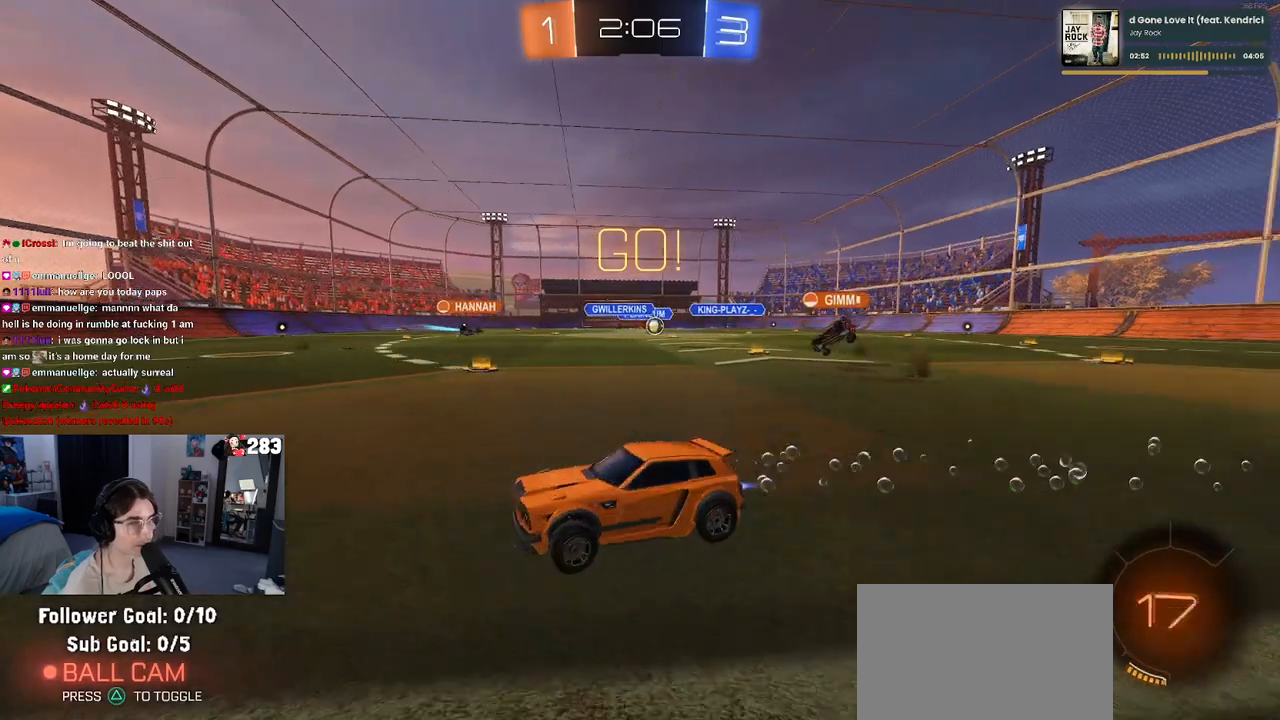
{"buttons": ["R1", "R2"], "left_stick": "right", "right_stick": "center", "events": [[267, "left_stick", "center"], [350, "left_stick", "right"]]}
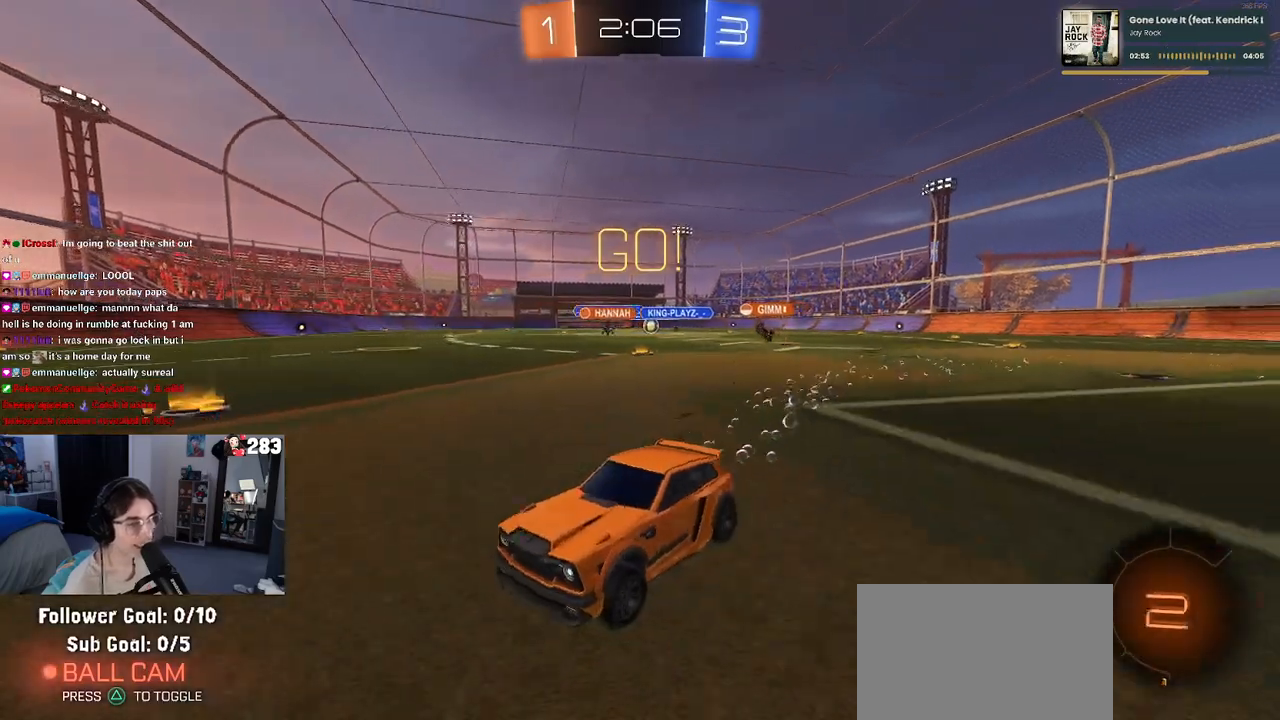
{"buttons": ["R2"], "left_stick": "right", "right_stick": "center", "events": [[33, "R1", "up"], [283, "left_stick", "center"], [450, "left_stick", "right"]]}
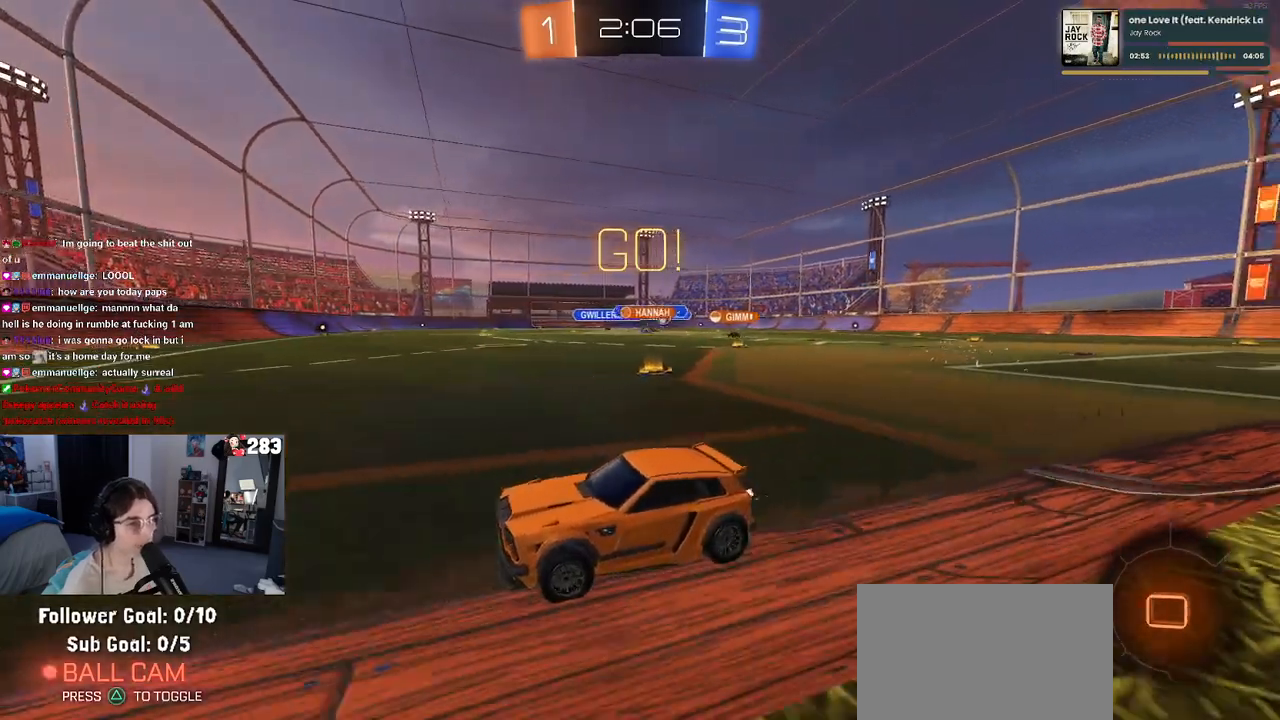
{"buttons": ["R2"], "left_stick": "up-right", "right_stick": "center", "events": [[117, "SQUARE", "down"], [250, "SQUARE", "up"], [367, "left_stick", "up-right"]]}
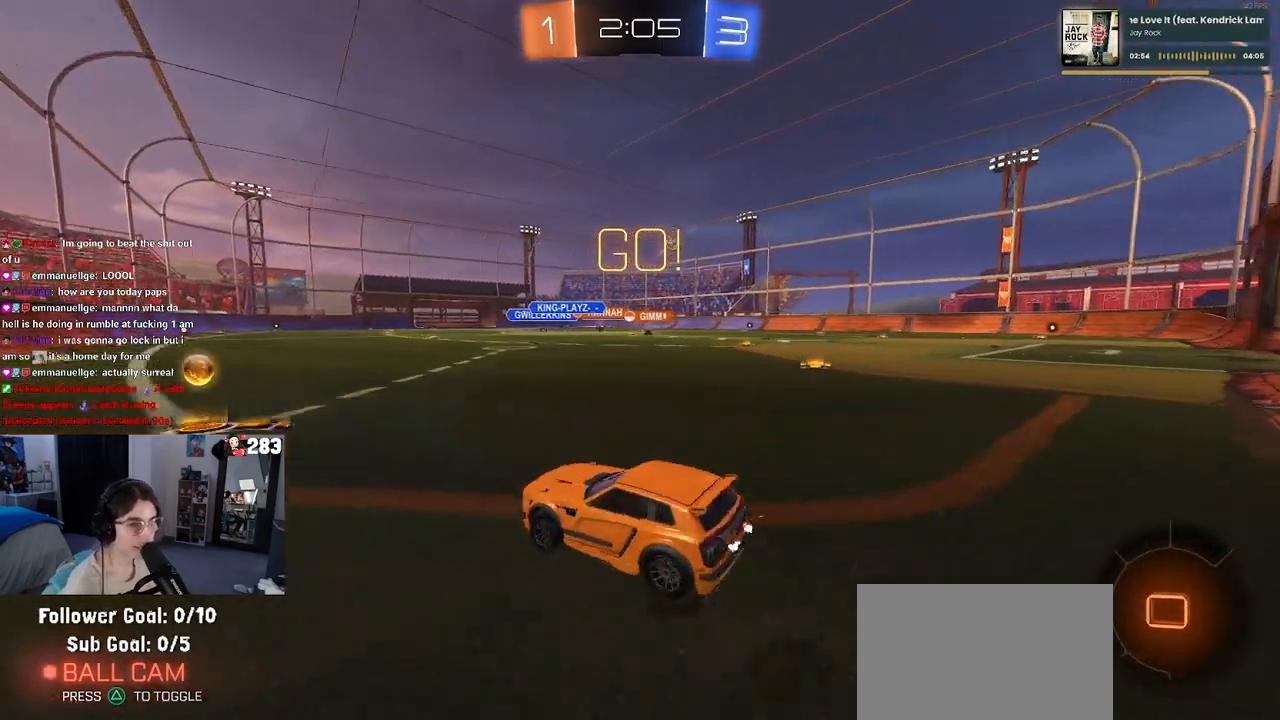
{"buttons": ["R2"], "left_stick": "right", "right_stick": "center", "events": [[150, "left_stick", "center"], [417, "left_stick", "right"]]}
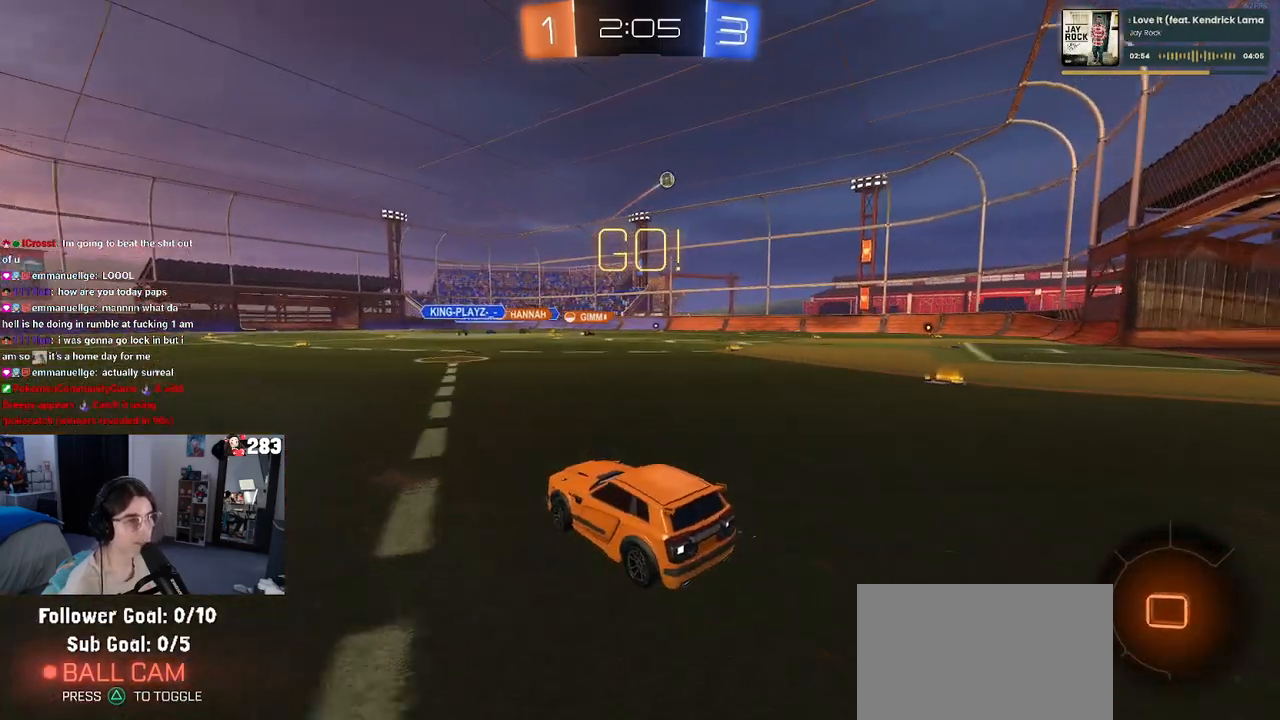
{"buttons": ["R2"], "left_stick": "right", "right_stick": "center", "events": [[17, "SQUARE", "down"], [183, "SQUARE", "up"]]}
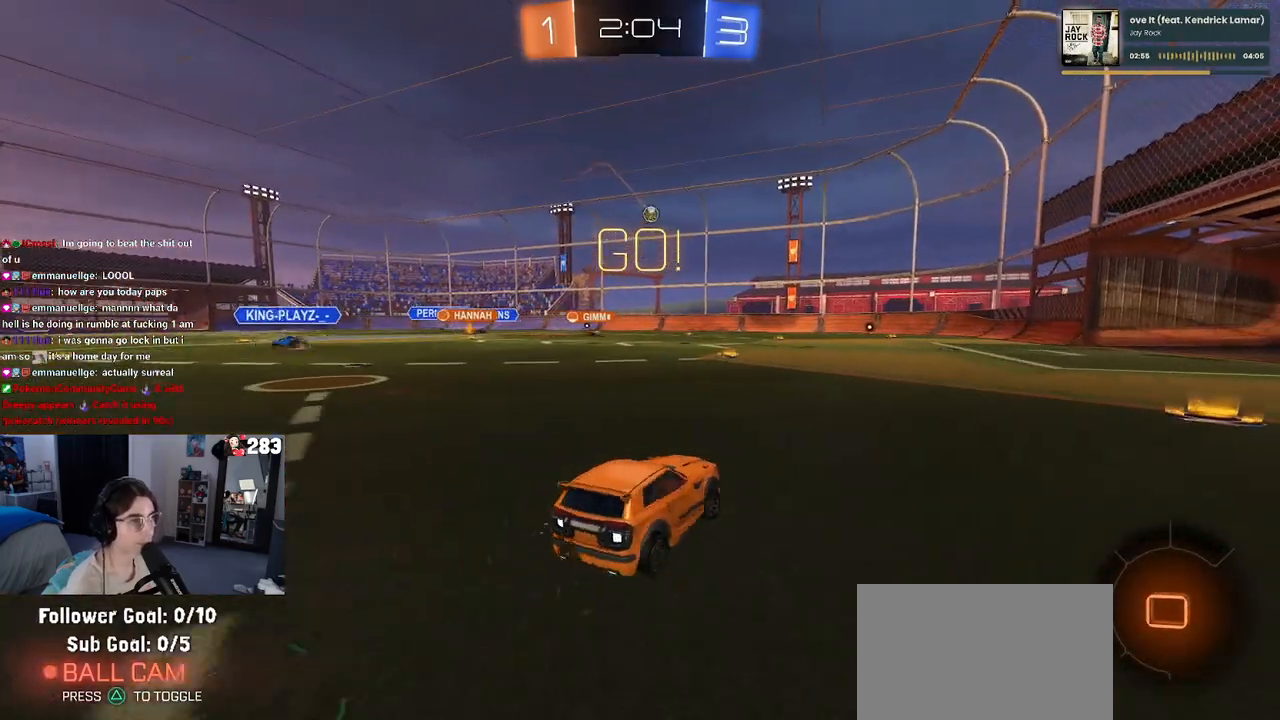
{"buttons": ["R2"], "left_stick": "center", "right_stick": "center", "events": [[267, "left_stick", "center"]]}
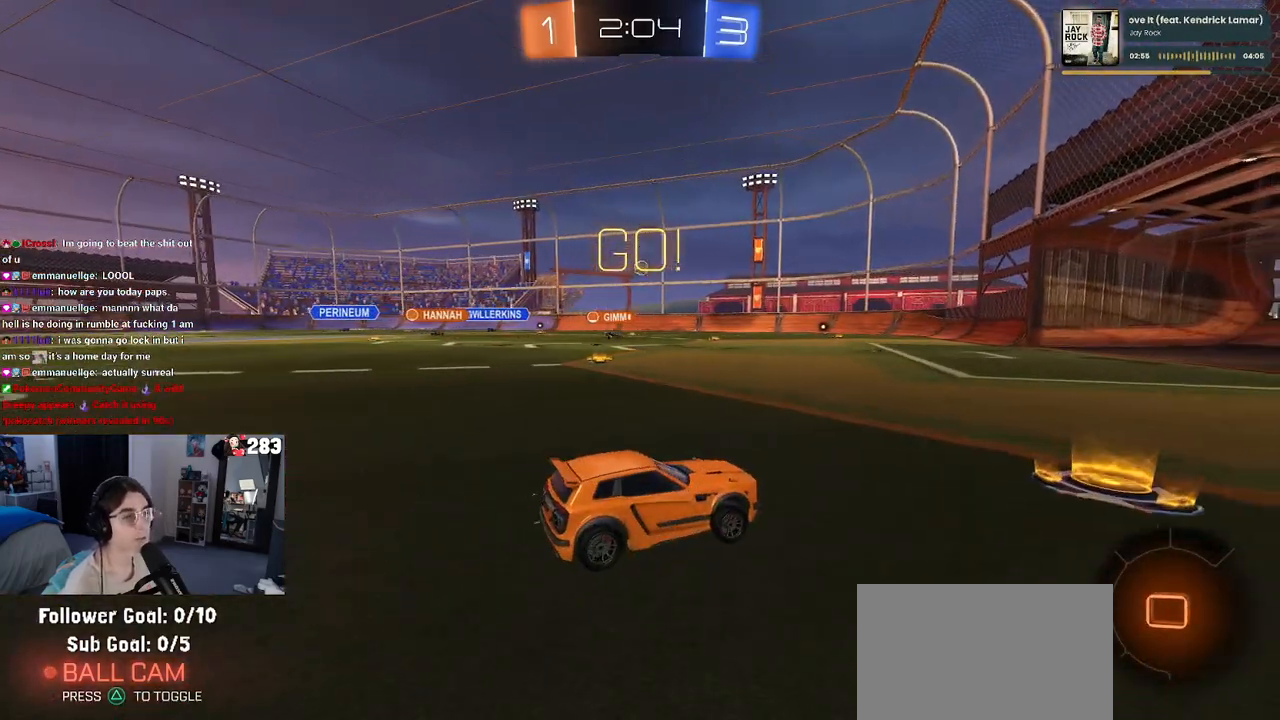
{"buttons": ["R2"], "left_stick": "left", "right_stick": "center", "events": [[50, "left_stick", "left"], [250, "left_stick", "center"], [417, "left_stick", "left"]]}
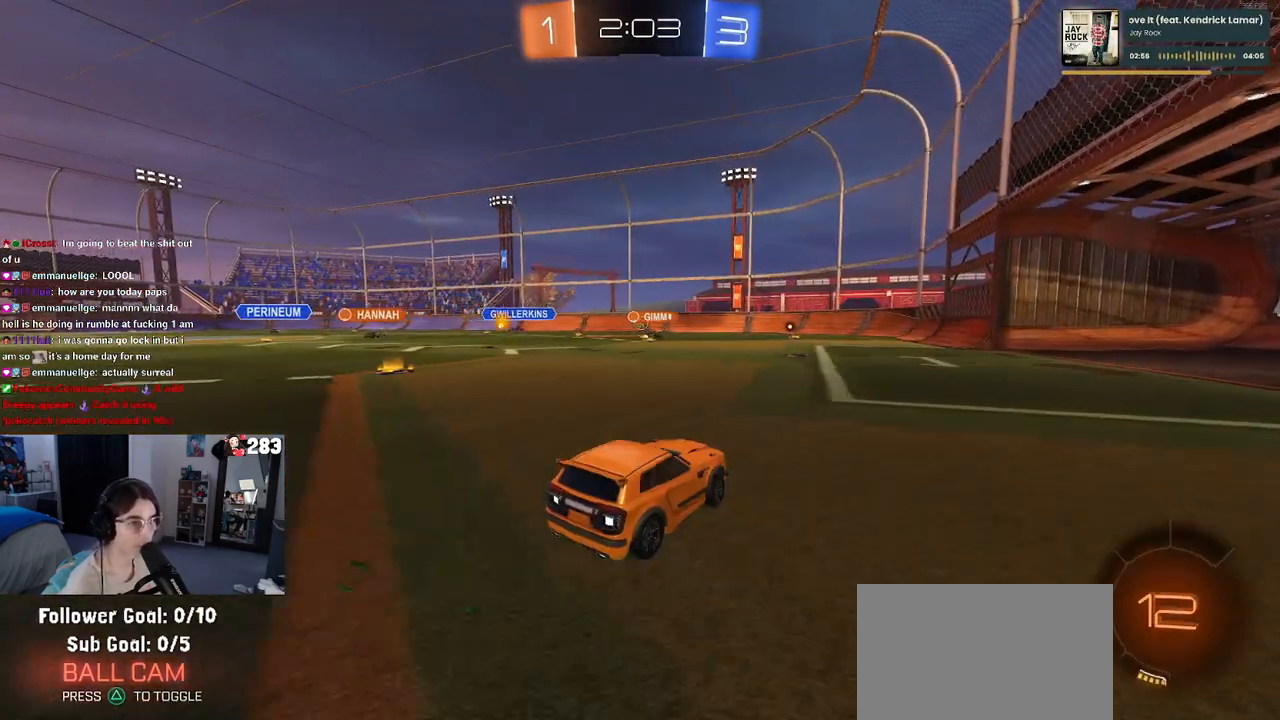
{"buttons": ["R2"], "left_stick": "center", "right_stick": "center", "events": [[50, "left_stick", "center"]]}
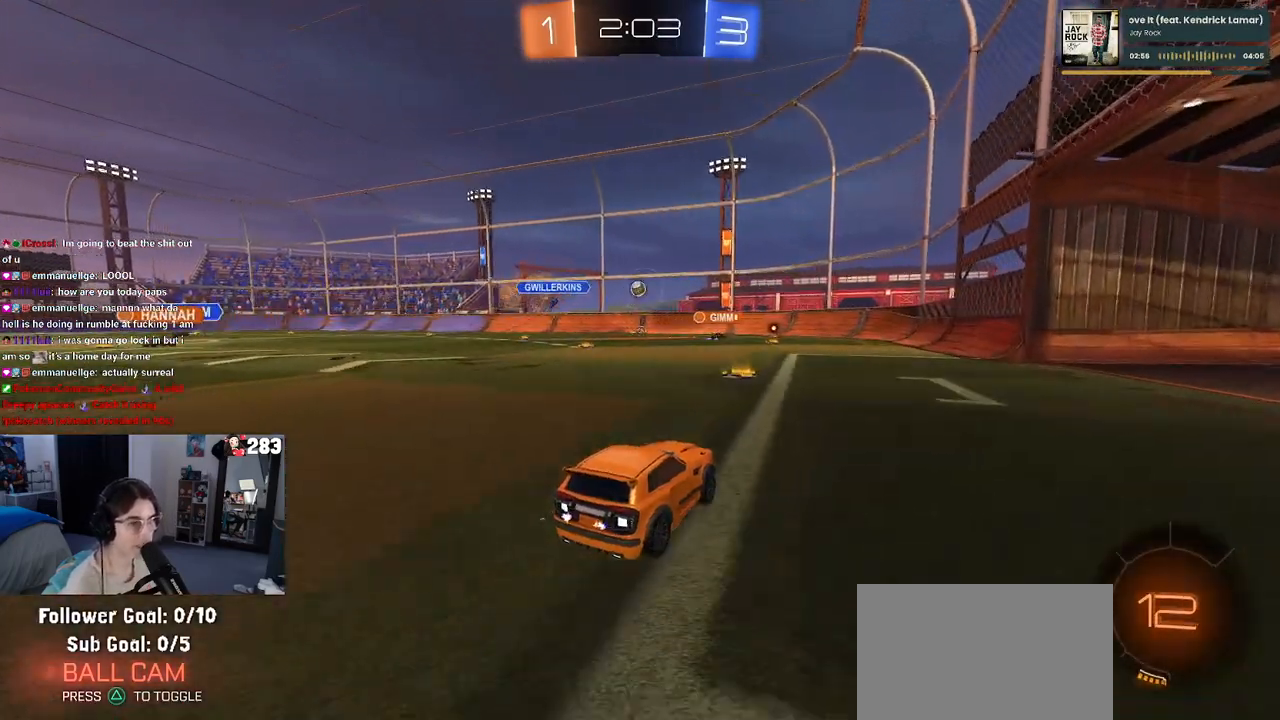
{"buttons": ["R2"], "left_stick": "center", "right_stick": "center", "events": [[167, "R2", "up"], [250, "L2", "down"], [433, "R2", "down"], [500, "L2", "up"]]}
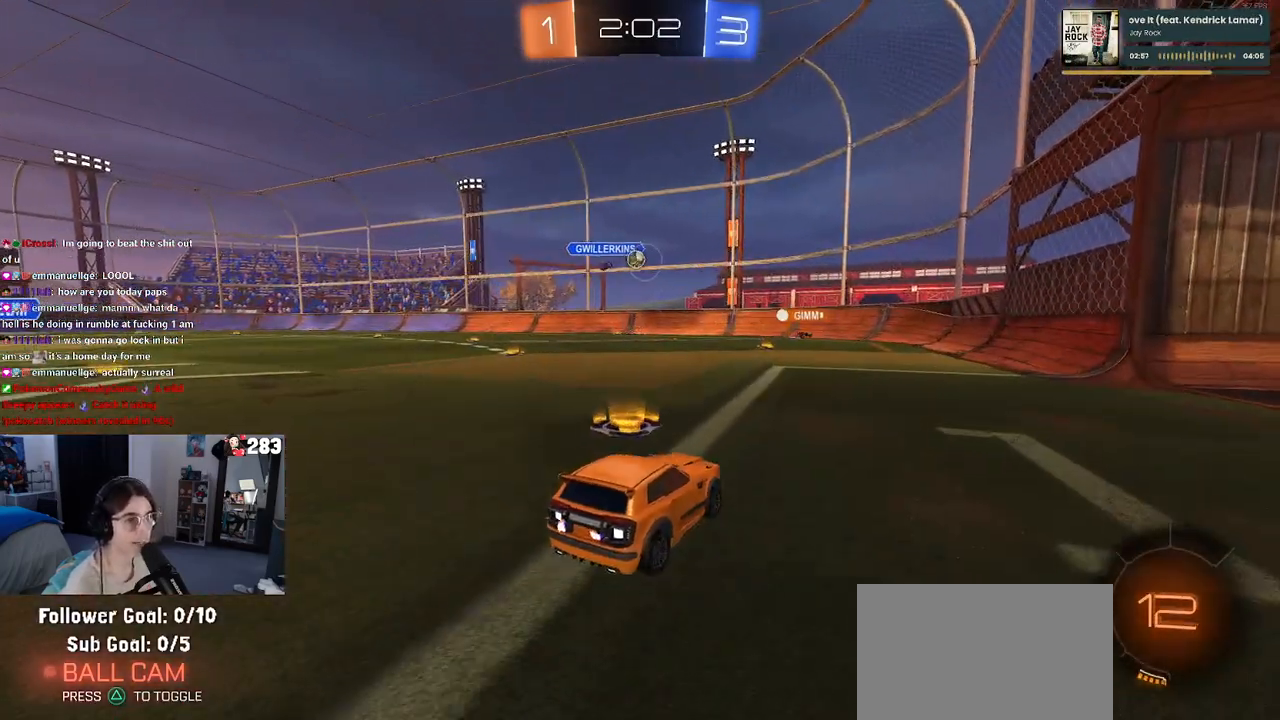
{"buttons": ["R2"], "left_stick": "right", "right_stick": "center", "events": [[50, "left_stick", "right"]]}
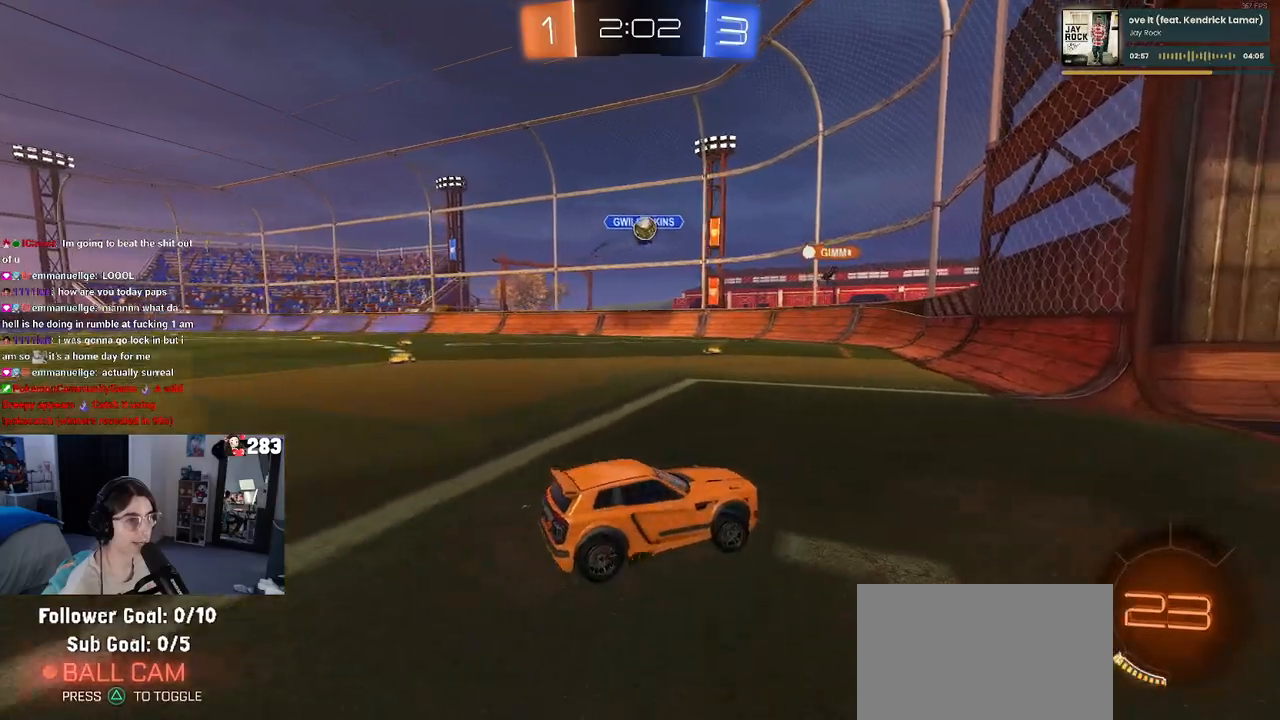
{"buttons": ["SQUARE", "R2"], "left_stick": "left", "right_stick": "center", "events": [[217, "left_stick", "left"], [233, "SQUARE", "down"]]}
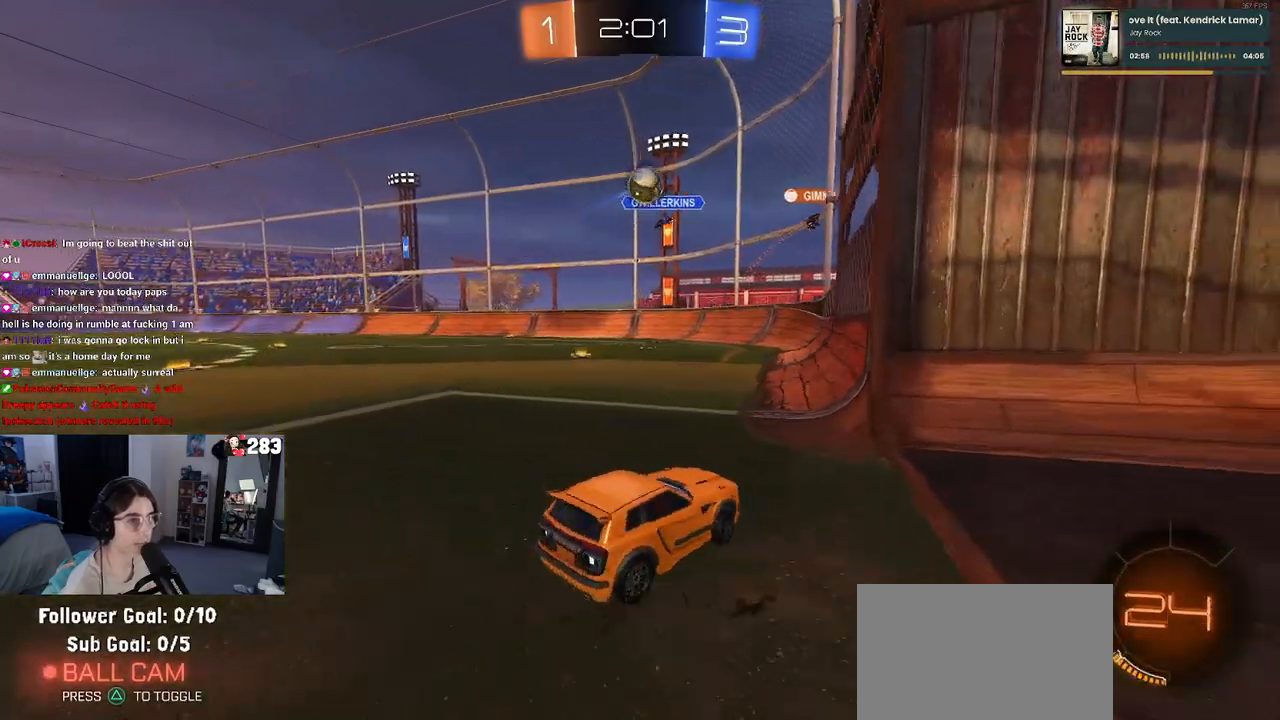
{"buttons": ["R2"], "left_stick": "left", "right_stick": "center", "events": [[17, "SQUARE", "up"]]}
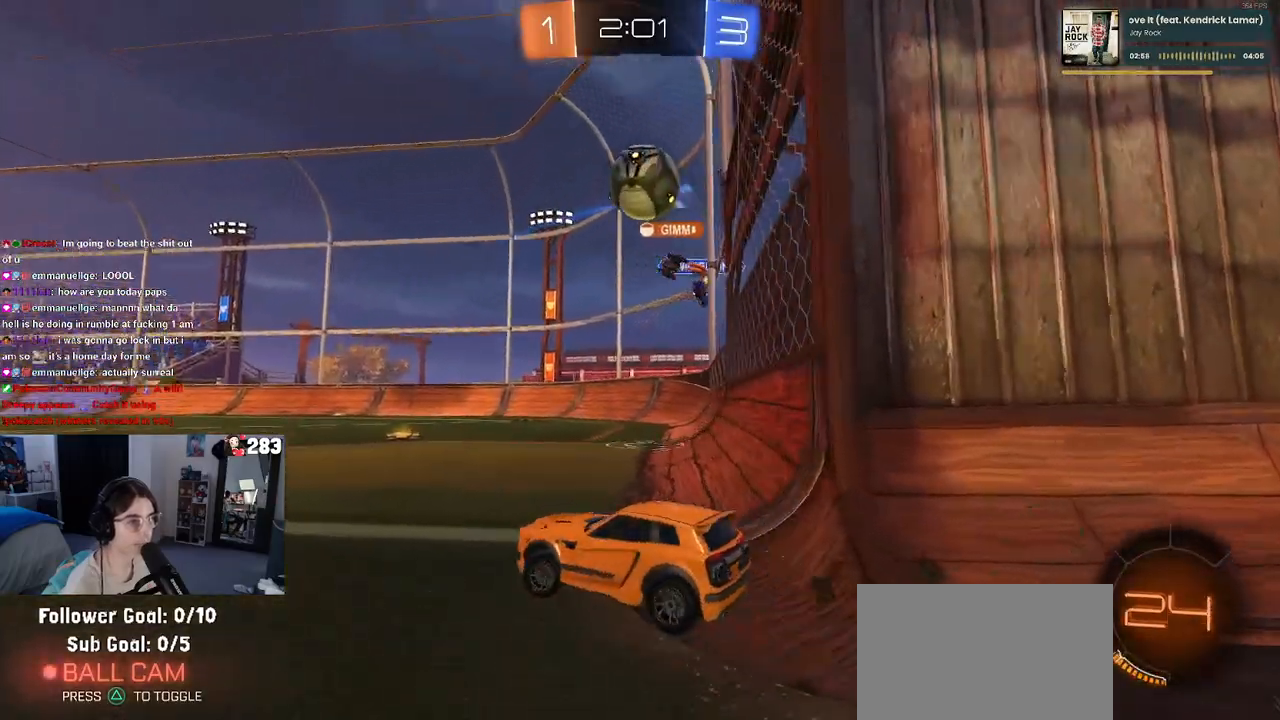
{"buttons": ["R2"], "left_stick": "right", "right_stick": "center", "events": [[200, "TRIANGLE", "down"], [283, "TRIANGLE", "up"], [383, "left_stick", "center"], [450, "left_stick", "right"]]}
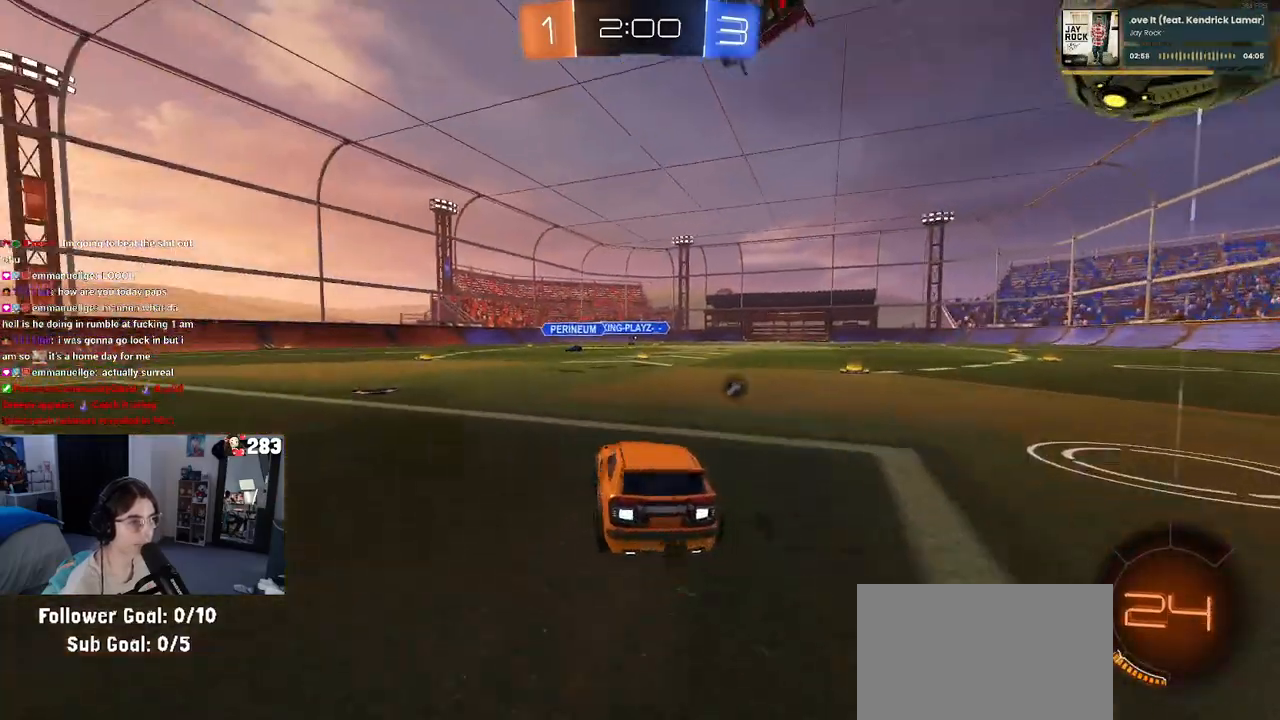
{"buttons": ["R2"], "left_stick": "right", "right_stick": "center", "events": [[33, "left_stick", "center"], [100, "left_stick", "left"], [233, "left_stick", "center"], [283, "left_stick", "right"]]}
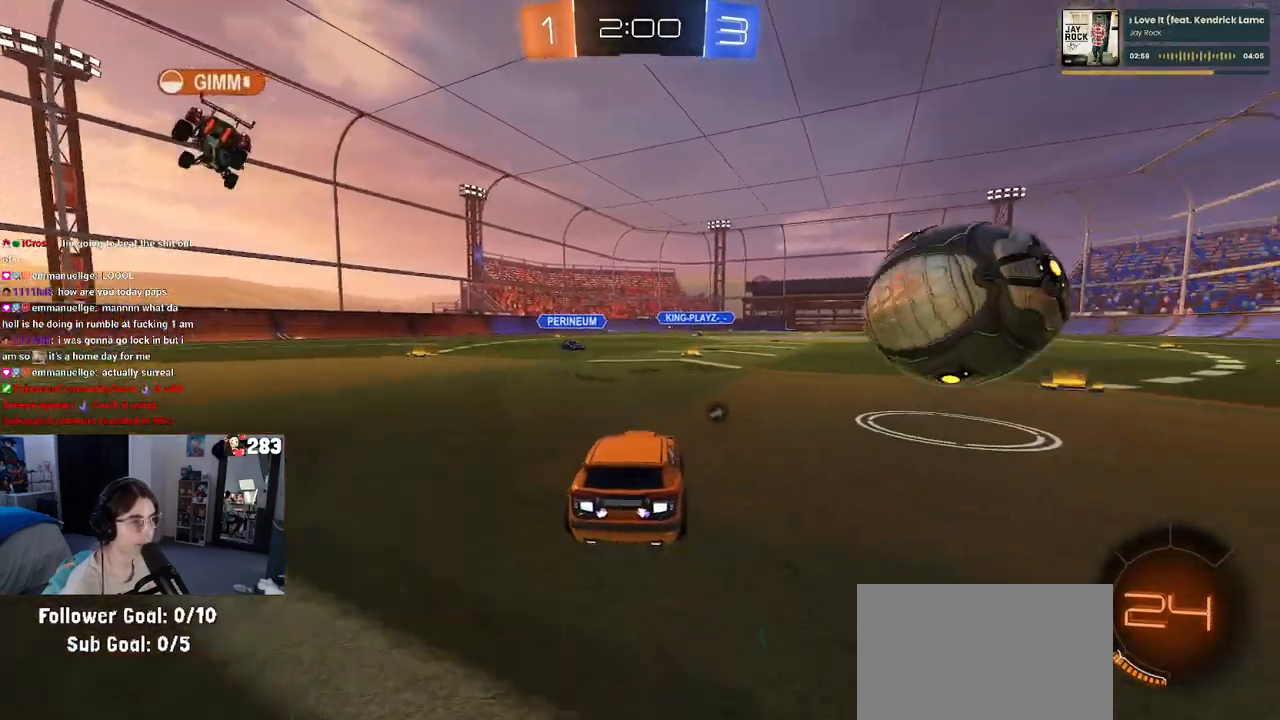
{"buttons": ["CROSS", "R1", "R2"], "left_stick": "up", "right_stick": "center", "events": [[33, "R2", "up"], [67, "L2", "down"], [100, "CROSS", "down"], [100, "R1", "down"], [100, "R2", "down"], [100, "left_stick", "down"], [183, "L2", "up"], [417, "left_stick", "left"], [450, "CROSS", "up"], [483, "left_stick", "up"], [500, "CROSS", "down"]]}
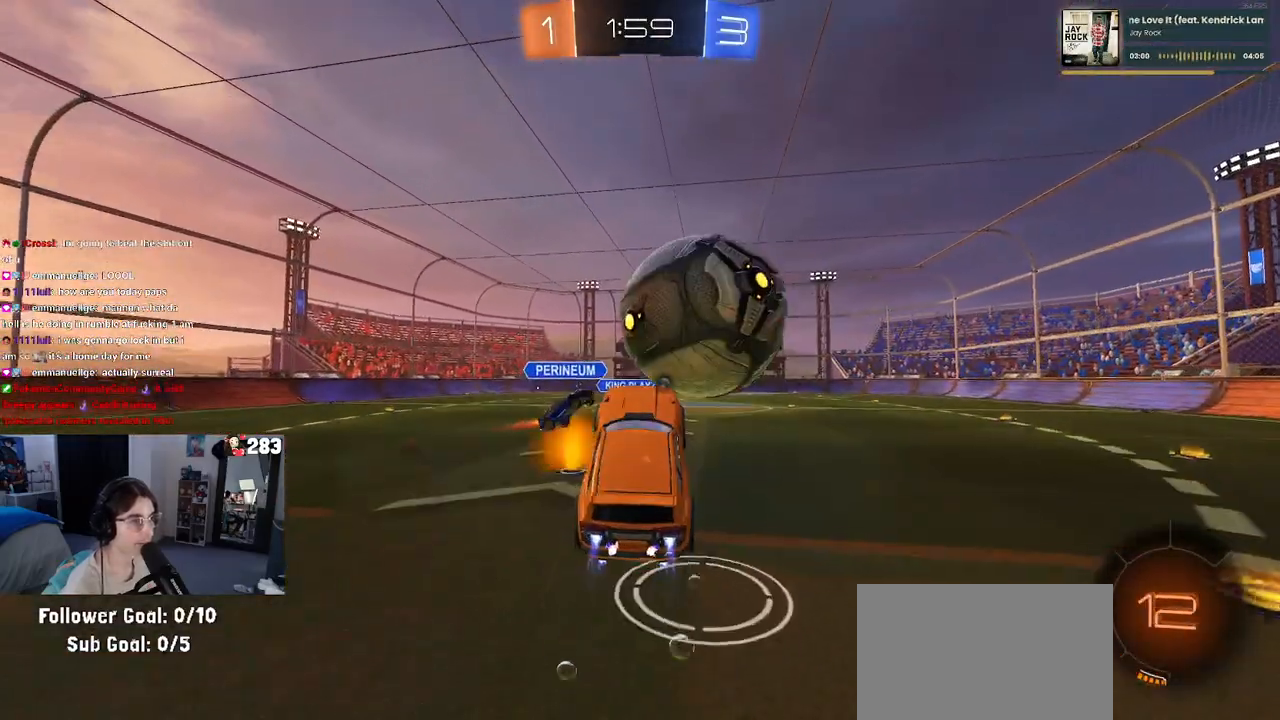
{"buttons": ["R2"], "left_stick": "down", "right_stick": "center", "events": [[83, "left_stick", "right"], [150, "CROSS", "up"], [167, "left_stick", "down"], [283, "TRIANGLE", "down"], [383, "TRIANGLE", "up"], [417, "R1", "up"]]}
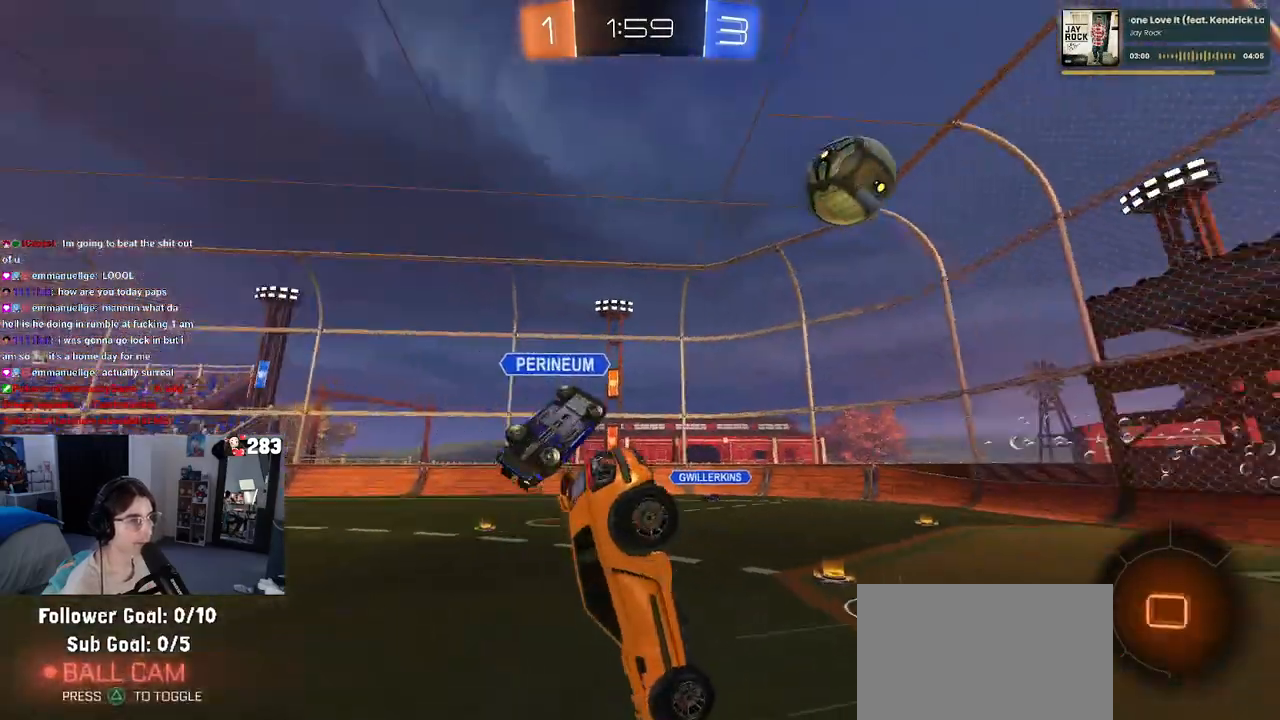
{"buttons": ["SQUARE", "R2"], "left_stick": "up-left", "right_stick": "center", "events": [[133, "left_stick", "left"], [150, "SQUARE", "down"], [217, "left_stick", "up-left"]]}
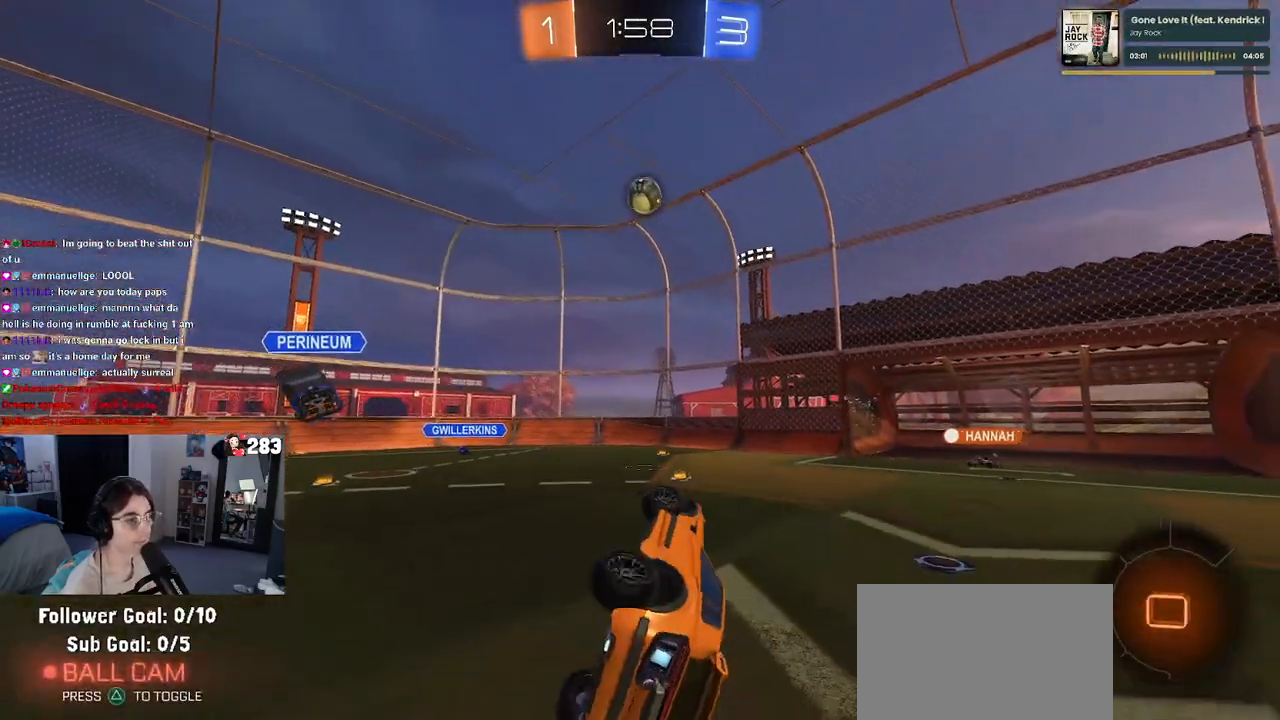
{"buttons": ["R2"], "left_stick": "center", "right_stick": "center", "events": [[50, "SQUARE", "up"], [317, "left_stick", "center"], [383, "left_stick", "right"], [467, "left_stick", "center"]]}
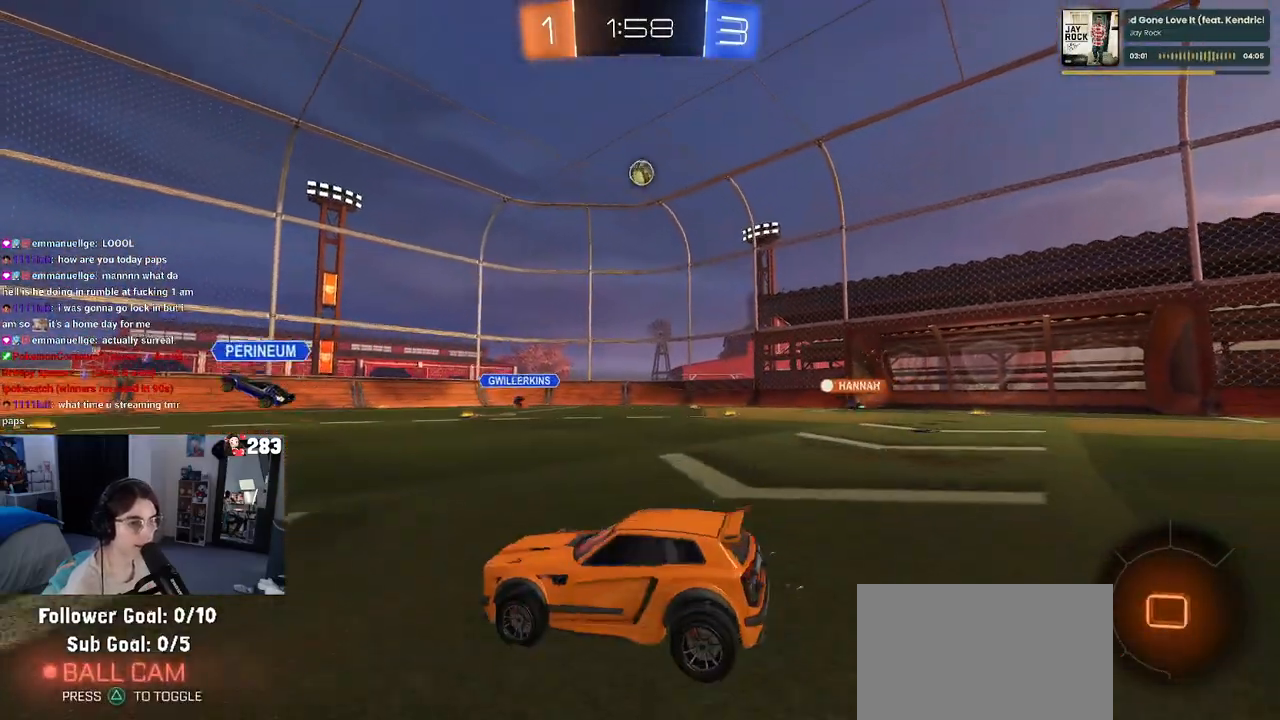
{"buttons": ["R2"], "left_stick": "right", "right_stick": "center", "events": [[200, "left_stick", "right"]]}
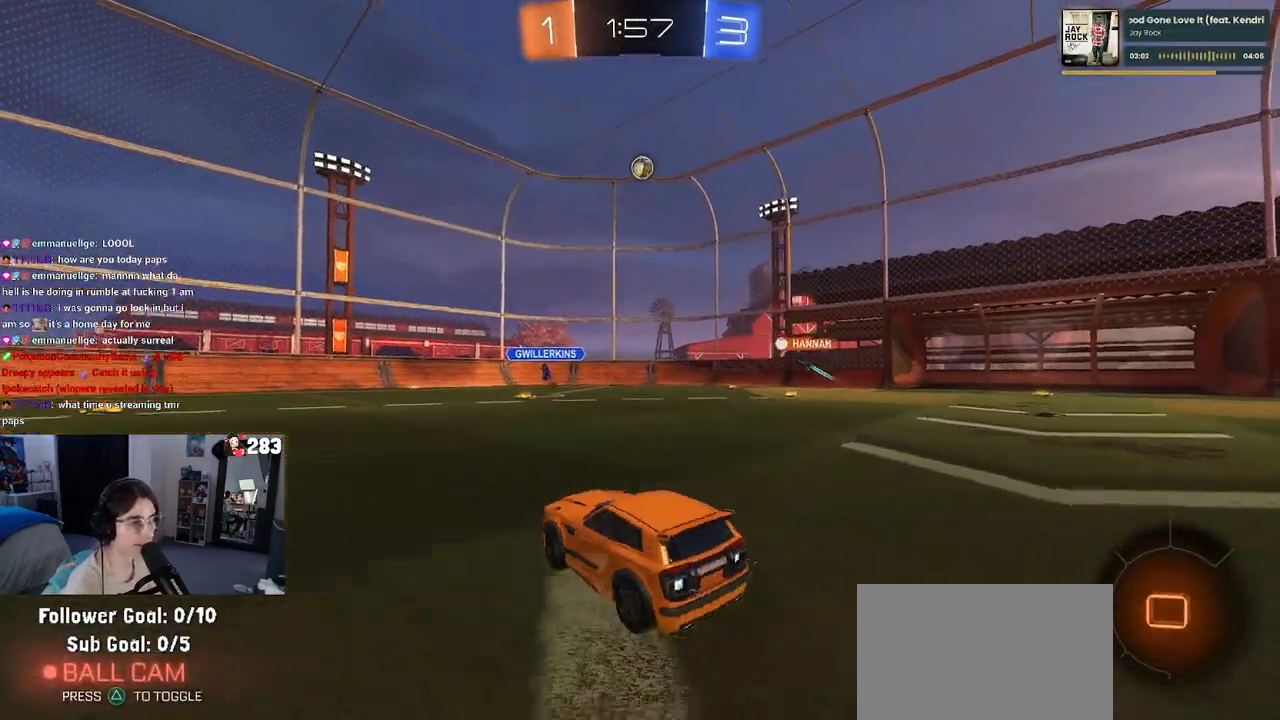
{"buttons": ["R2"], "left_stick": "right", "right_stick": "center", "events": []}